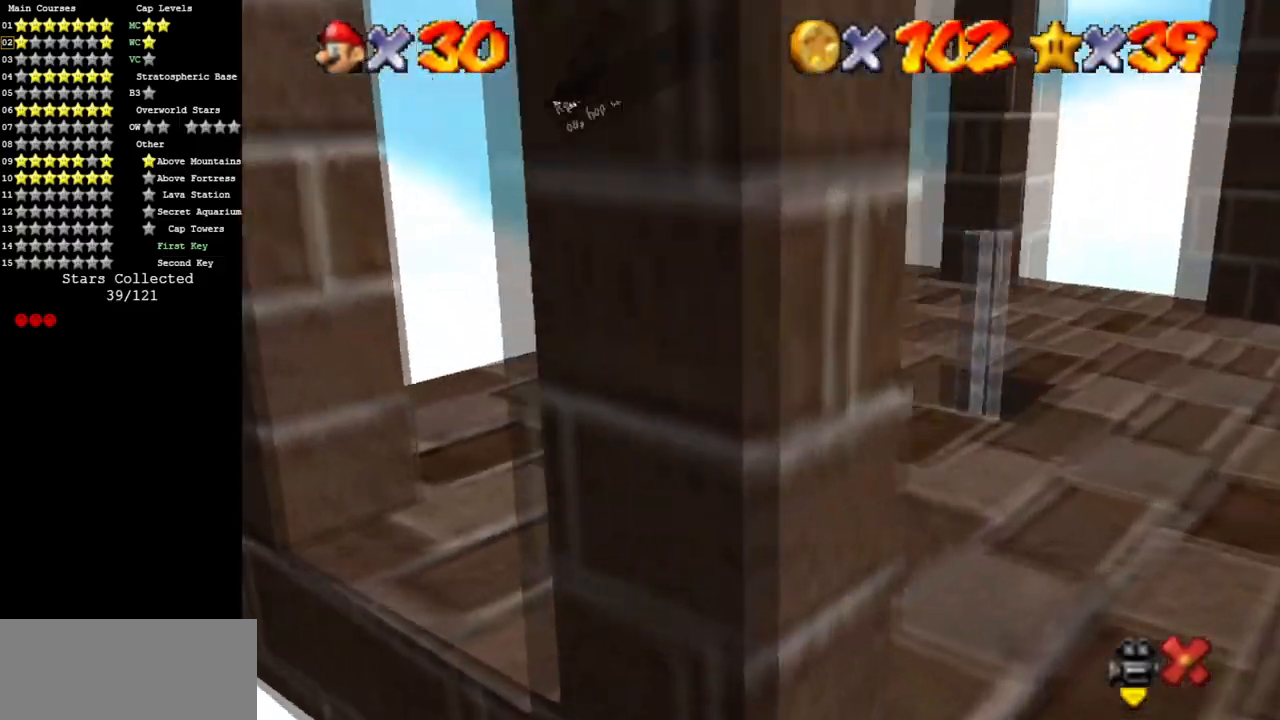
Gameplay with a controller (Nintendo layout); each line is a JSON object with the inputs held at the frame after it. "events" lists button and stick changes between this image and that frame as [ms after this image, input, new state], when the widget could be followed in between. Not read: L3 R3.
{"buttons": [], "left_stick": "center", "events": [[201, "A", "down"], [267, "A", "up"]]}
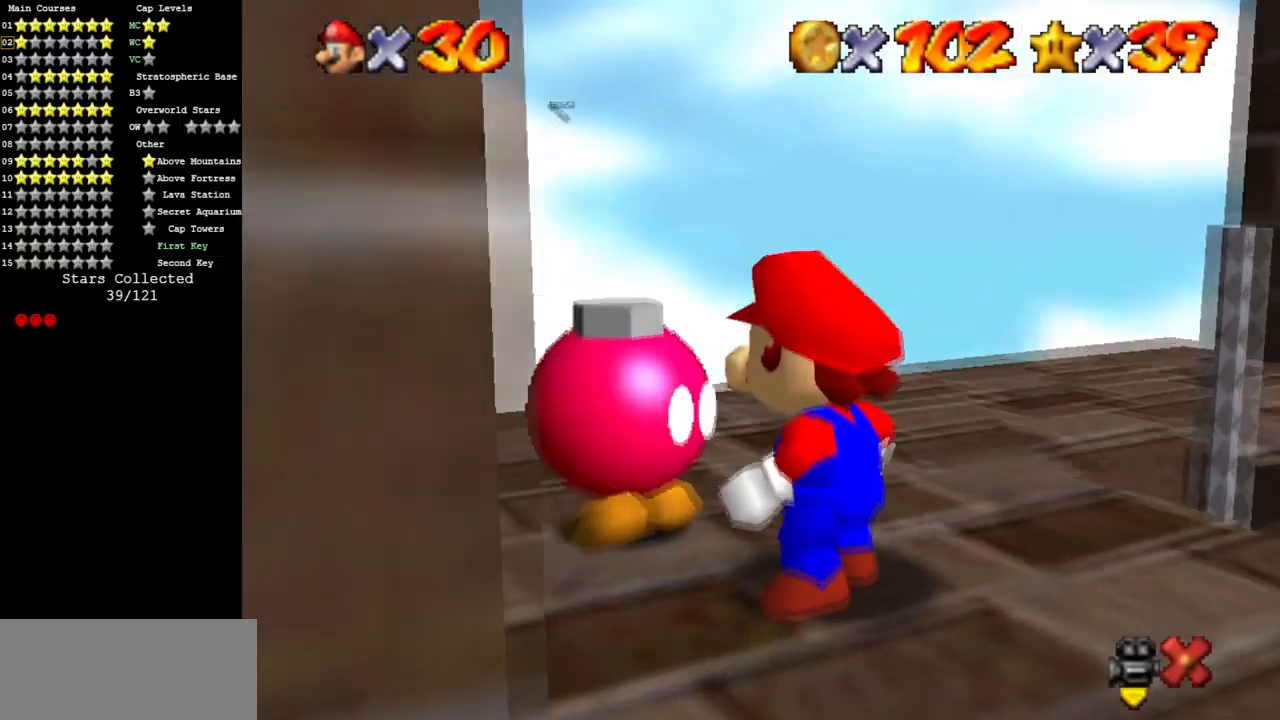
{"buttons": ["C_DOWN", "C_LEFT"], "left_stick": "up-right", "events": [[200, "left_stick", "right"], [350, "left_stick", "up-right"], [400, "C_LEFT", "down"], [434, "C_DOWN", "down"]]}
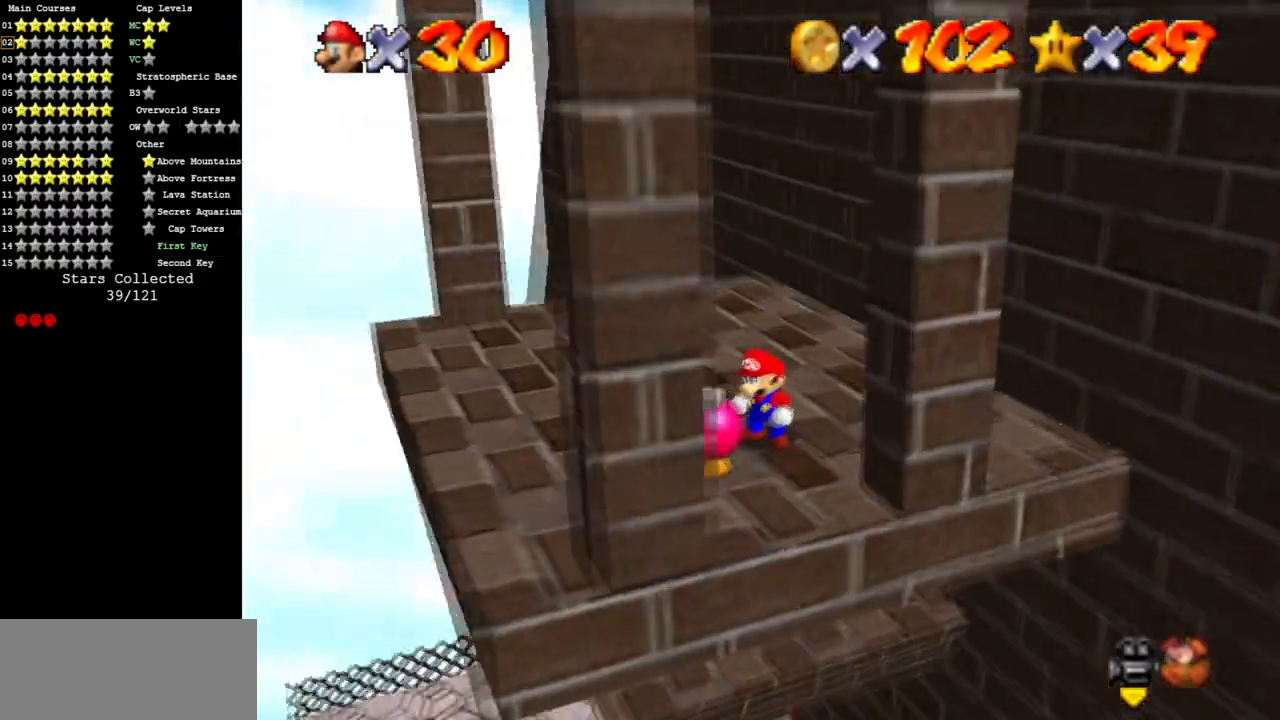
{"buttons": [], "left_stick": "up-right", "events": [[67, "C_DOWN", "up"], [67, "C_LEFT", "up"], [151, "C_LEFT", "down"], [184, "C_DOWN", "down"], [351, "C_DOWN", "up"], [351, "C_LEFT", "up"]]}
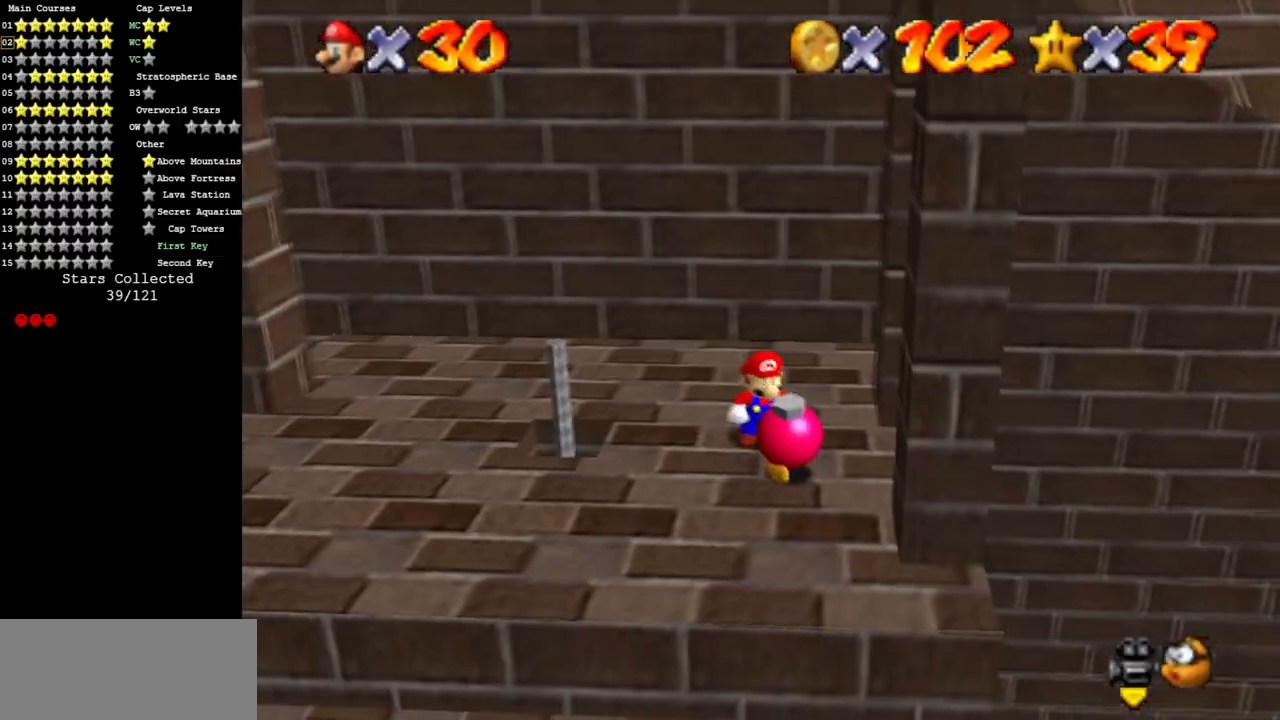
{"buttons": [], "left_stick": "right", "events": [[417, "left_stick", "right"]]}
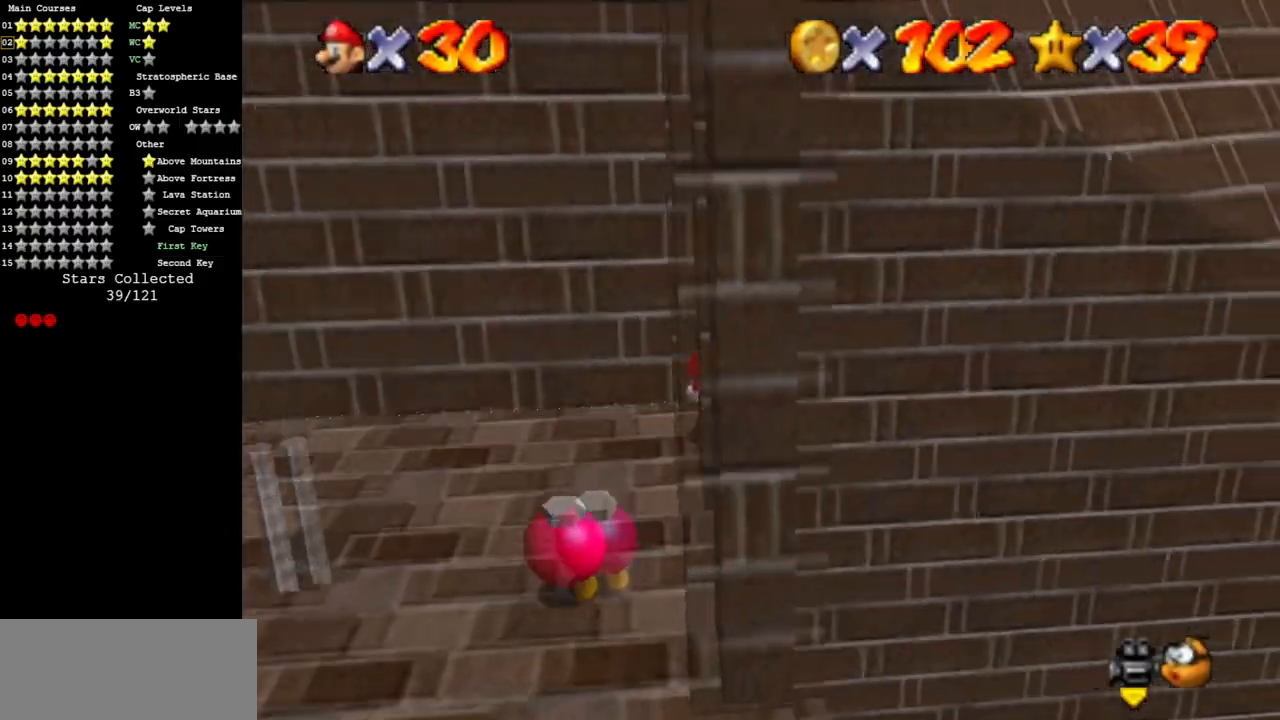
{"buttons": [], "left_stick": "right", "events": []}
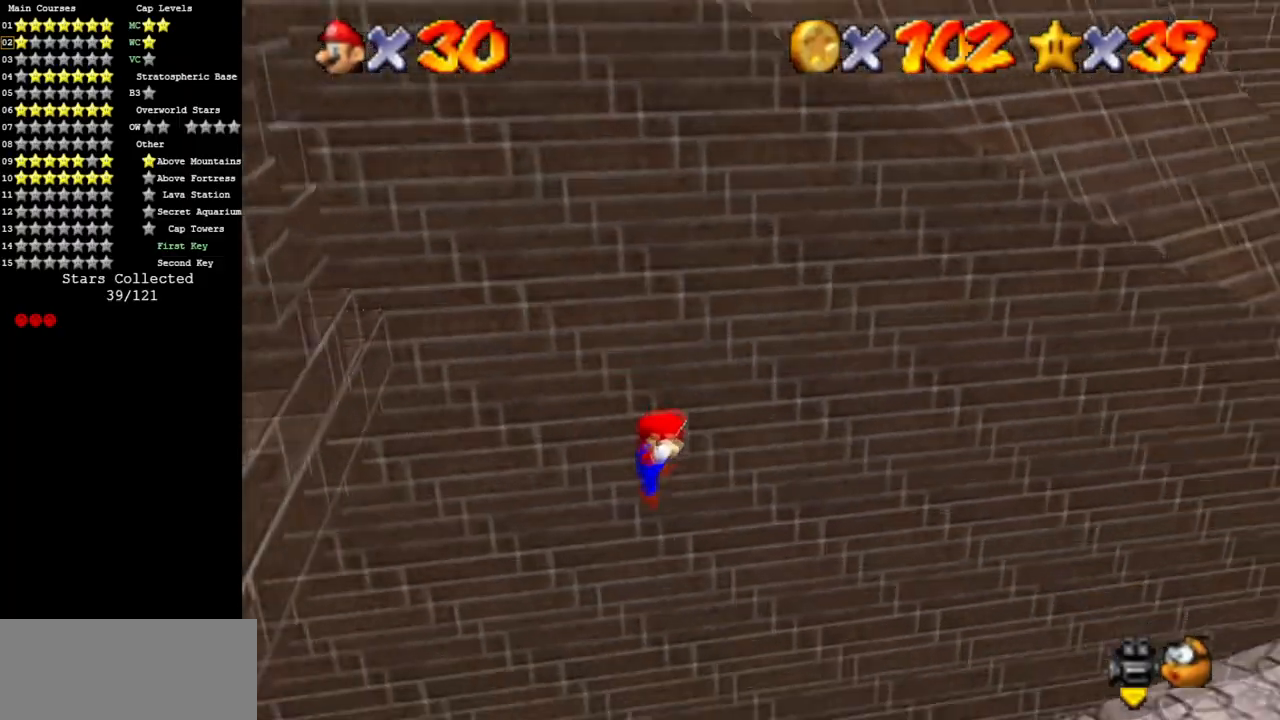
{"buttons": ["A"], "left_stick": "right", "events": [[183, "B", "down"], [384, "B", "up"], [484, "A", "down"]]}
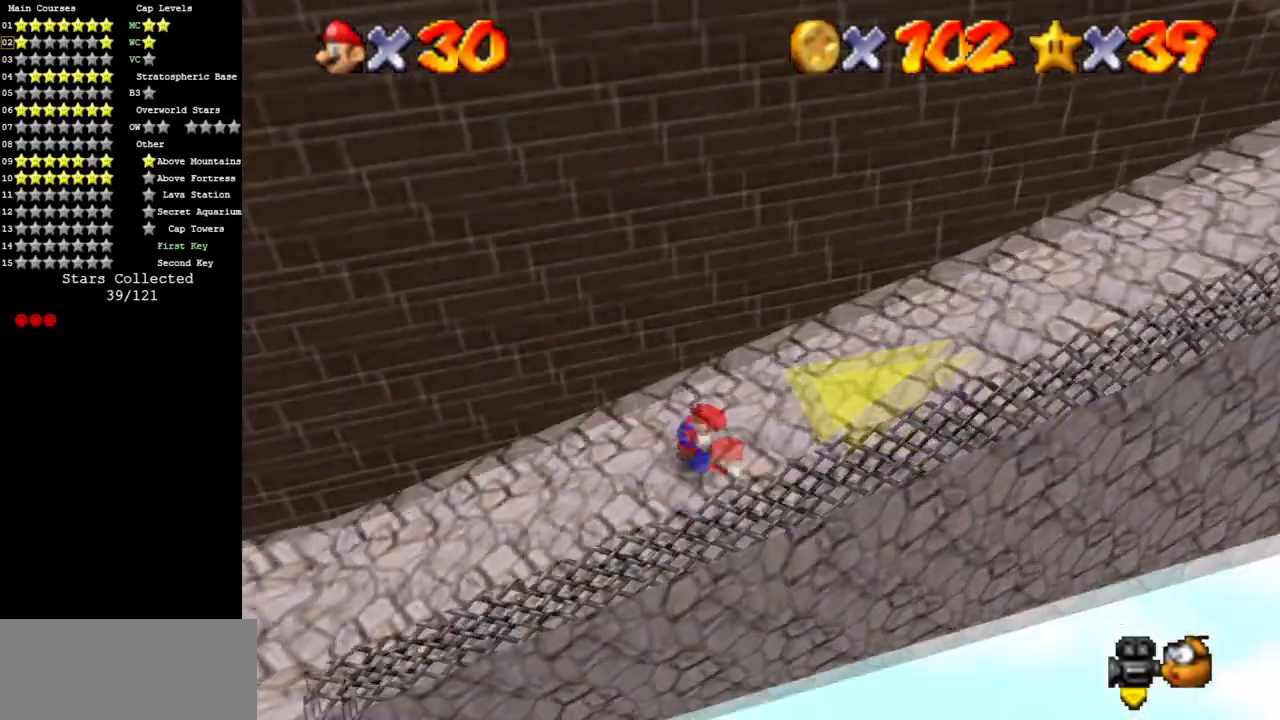
{"buttons": [], "left_stick": "right", "events": [[401, "B", "down"], [401, "left_stick", "center"], [468, "A", "up"], [484, "left_stick", "right"], [501, "B", "up"]]}
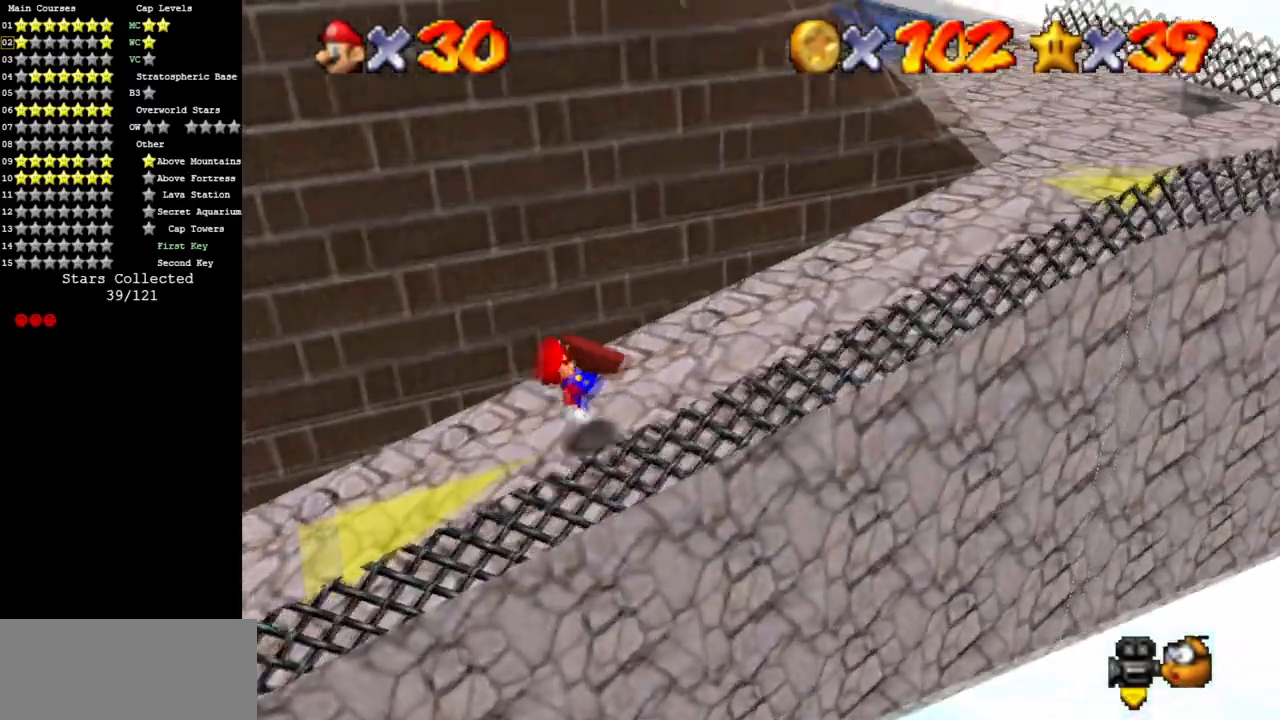
{"buttons": [], "left_stick": "up-right", "events": [[50, "A", "down"], [50, "B", "down"], [183, "A", "up"], [183, "B", "up"], [334, "left_stick", "up-right"]]}
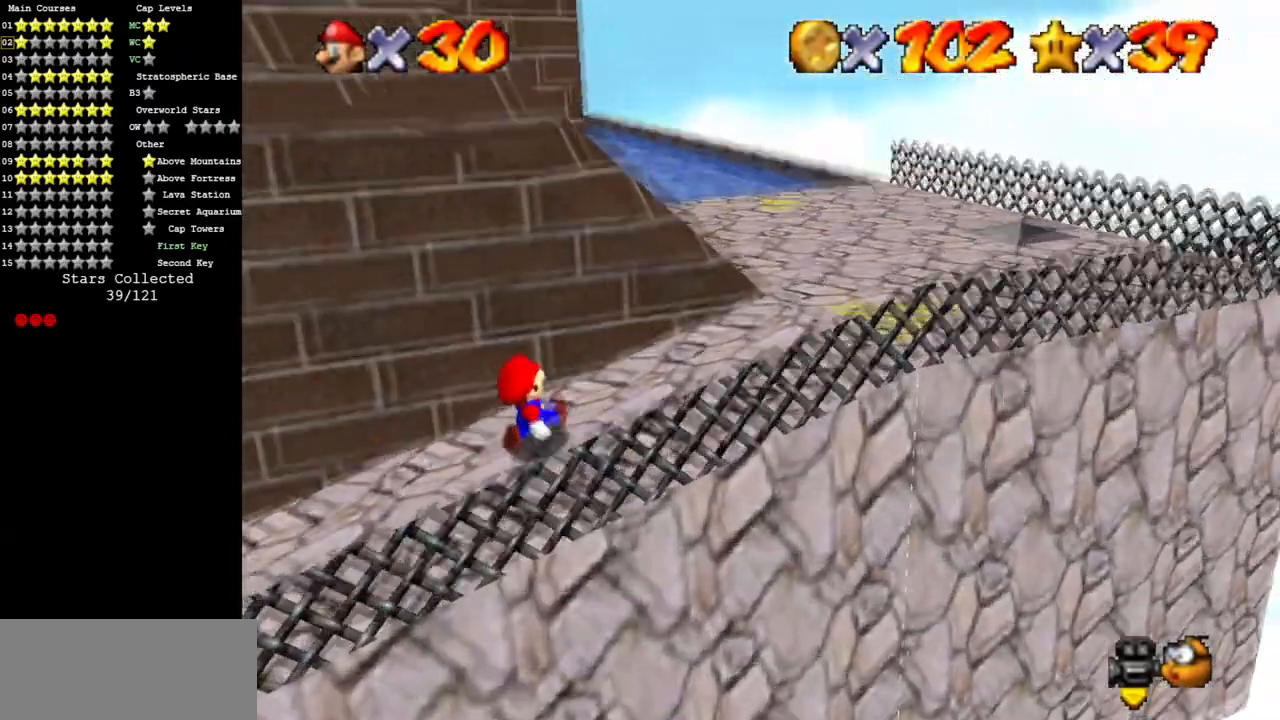
{"buttons": ["A"], "left_stick": "down-right", "events": [[167, "A", "down"], [368, "left_stick", "down-right"]]}
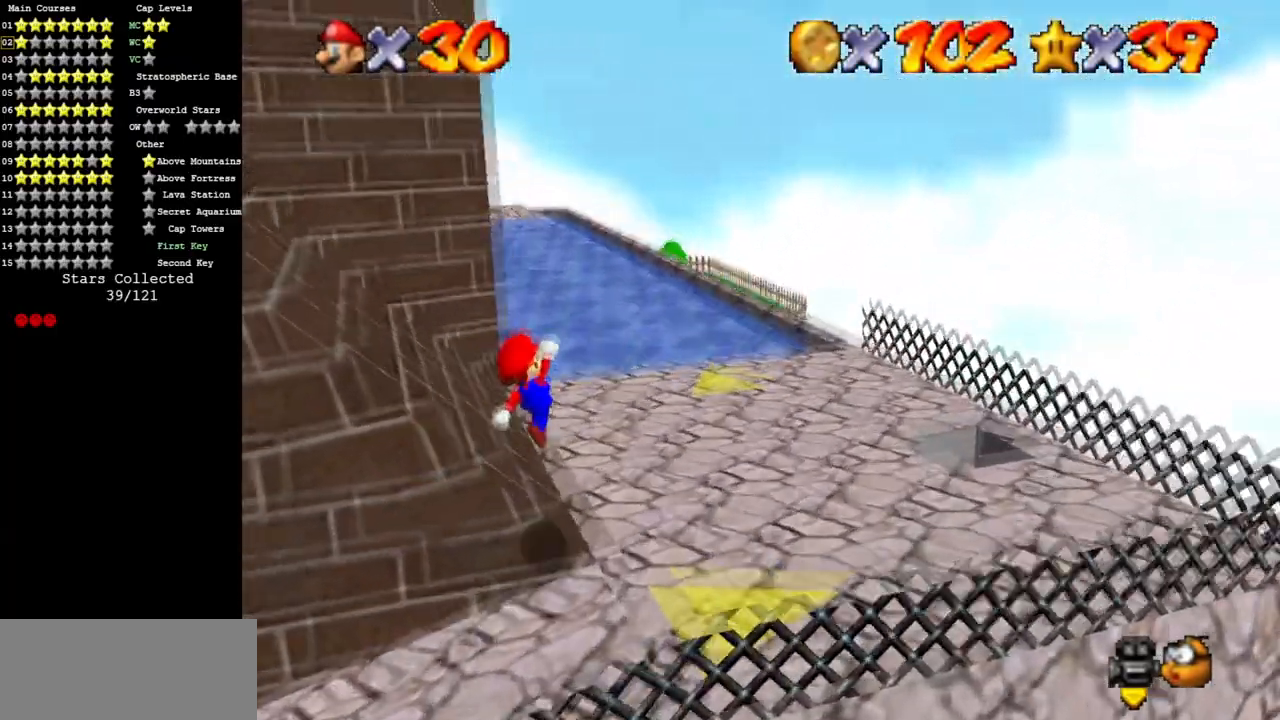
{"buttons": [], "left_stick": "right", "events": [[117, "A", "up"], [434, "left_stick", "right"]]}
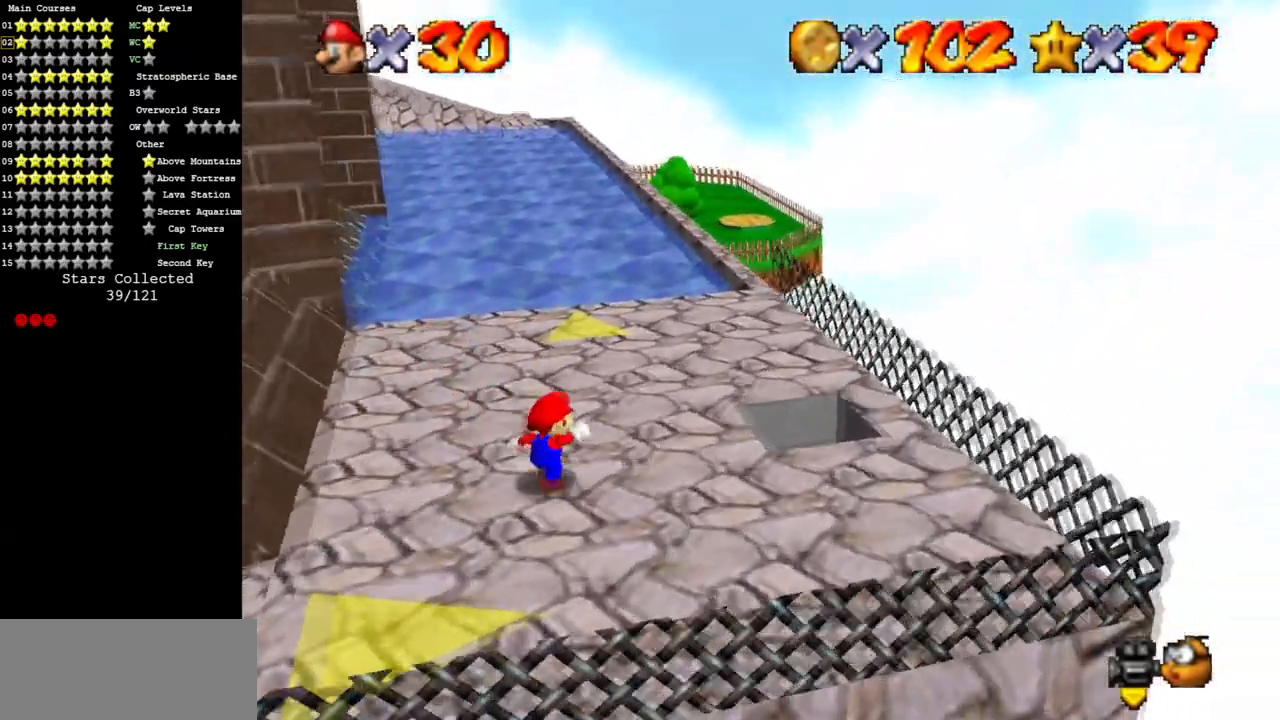
{"buttons": [], "left_stick": "left", "events": [[151, "A", "down"], [151, "B", "down"], [251, "A", "up"], [251, "B", "up"], [301, "left_stick", "down"], [434, "left_stick", "left"]]}
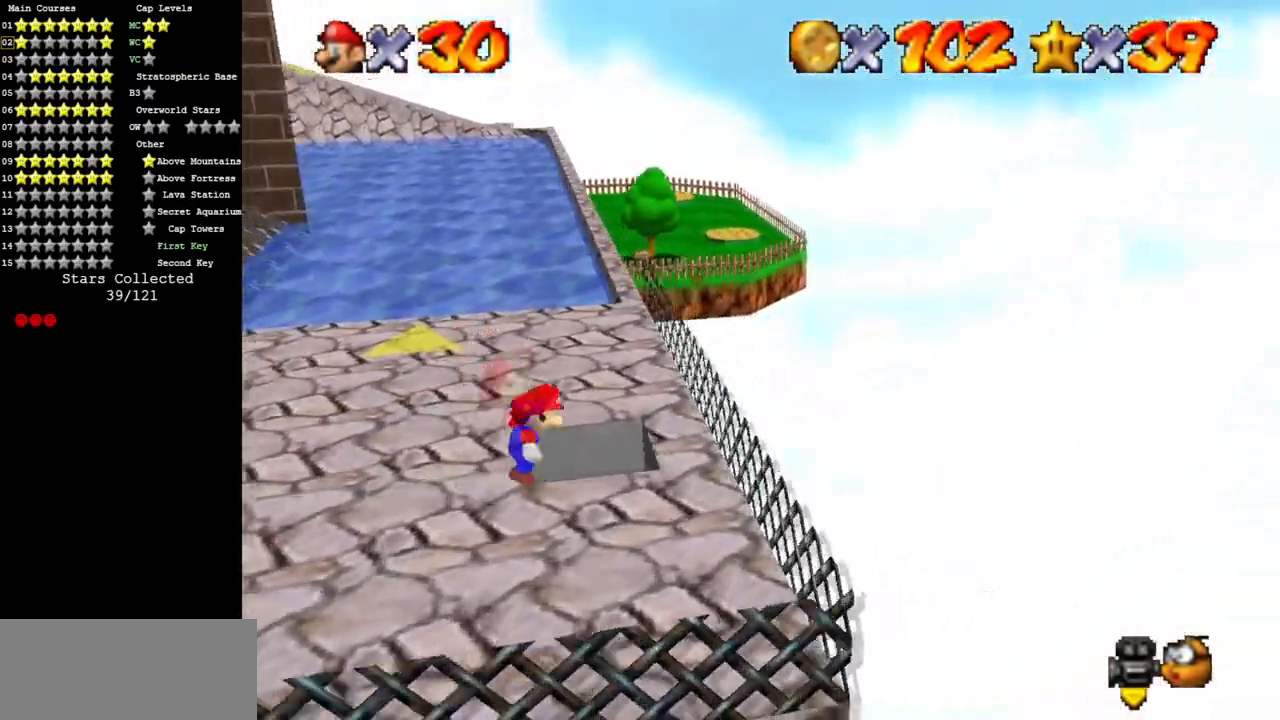
{"buttons": [], "left_stick": "up-left", "events": [[117, "left_stick", "up-left"]]}
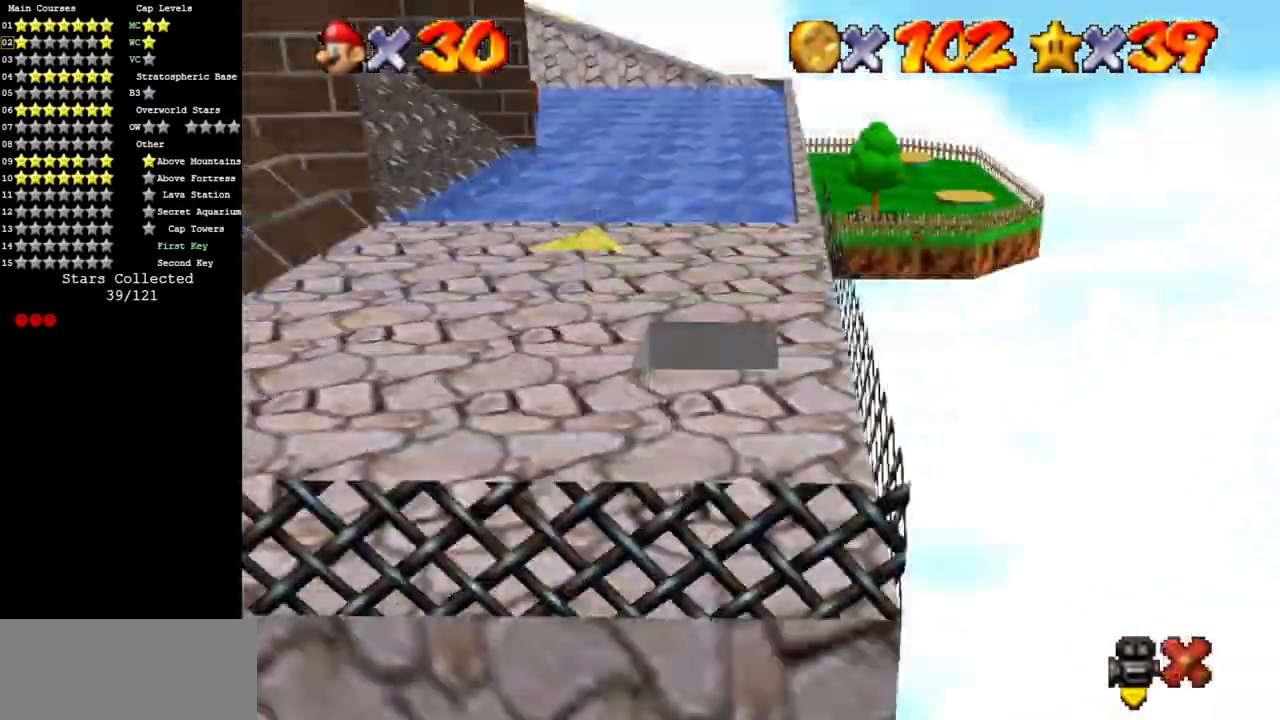
{"buttons": [], "left_stick": "up-left", "events": []}
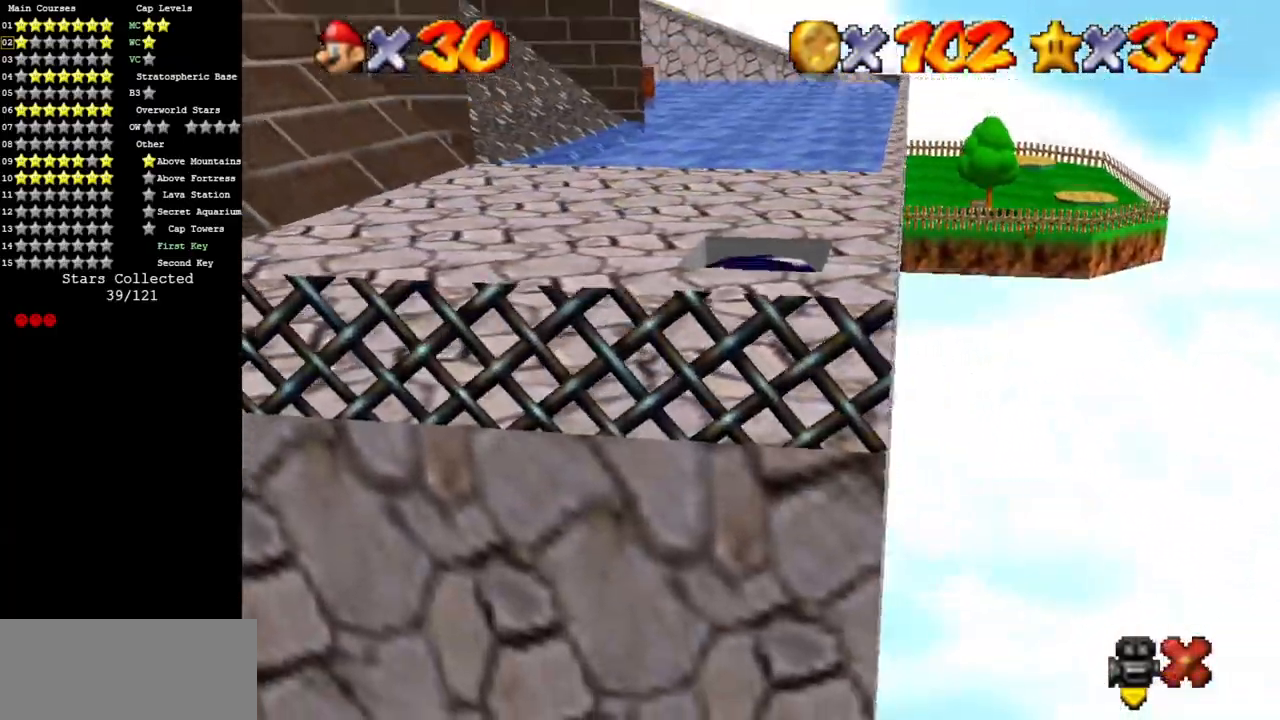
{"buttons": [], "left_stick": "center", "events": [[267, "left_stick", "up"], [367, "left_stick", "center"]]}
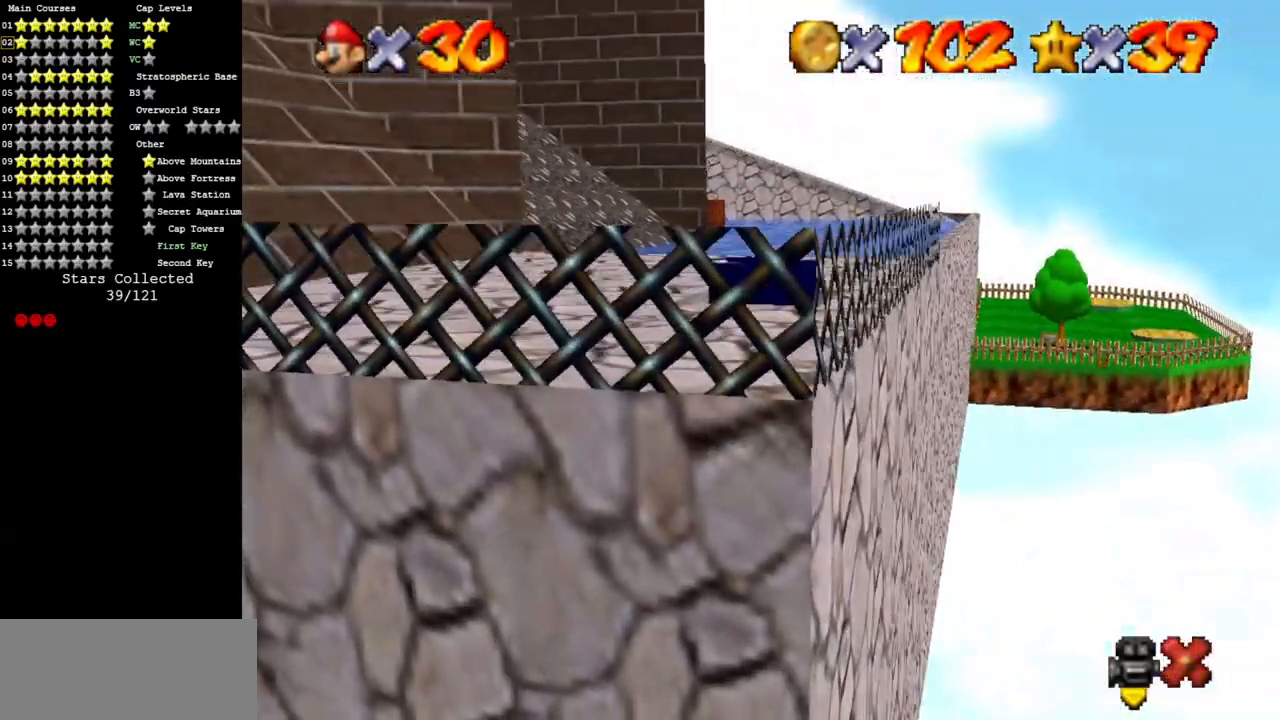
{"buttons": [], "left_stick": "center", "events": []}
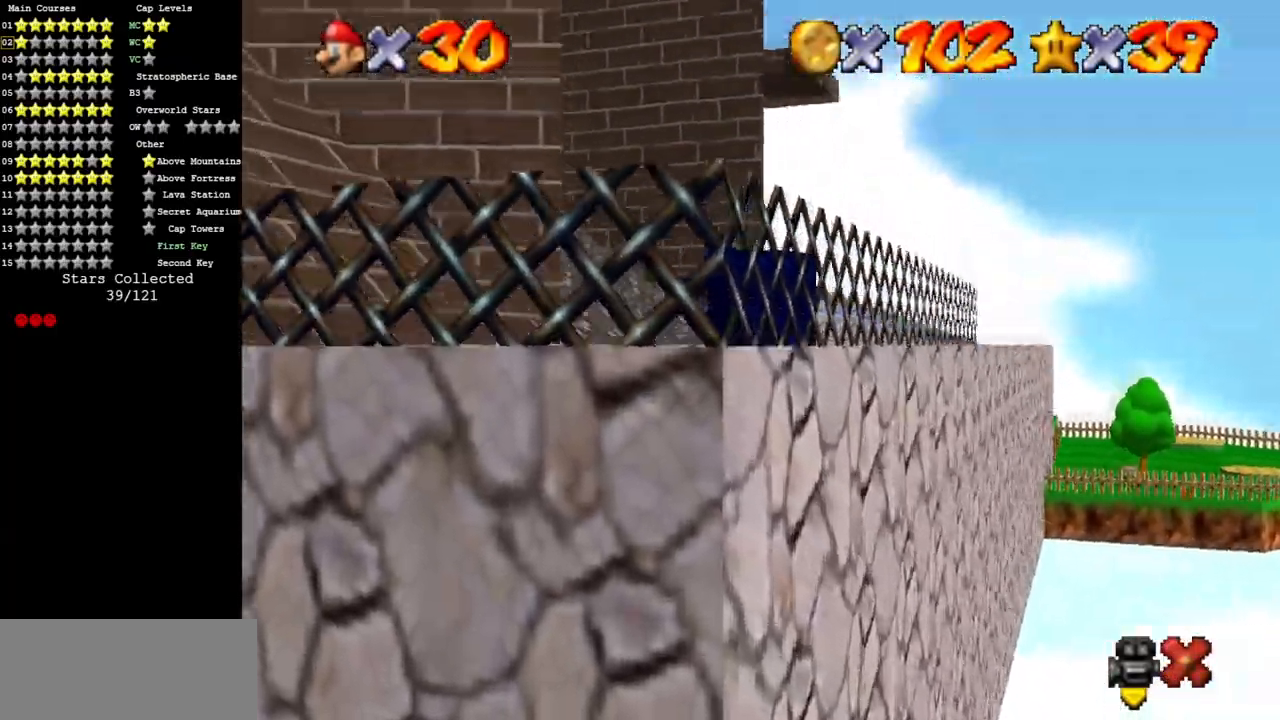
{"buttons": [], "left_stick": "center", "events": []}
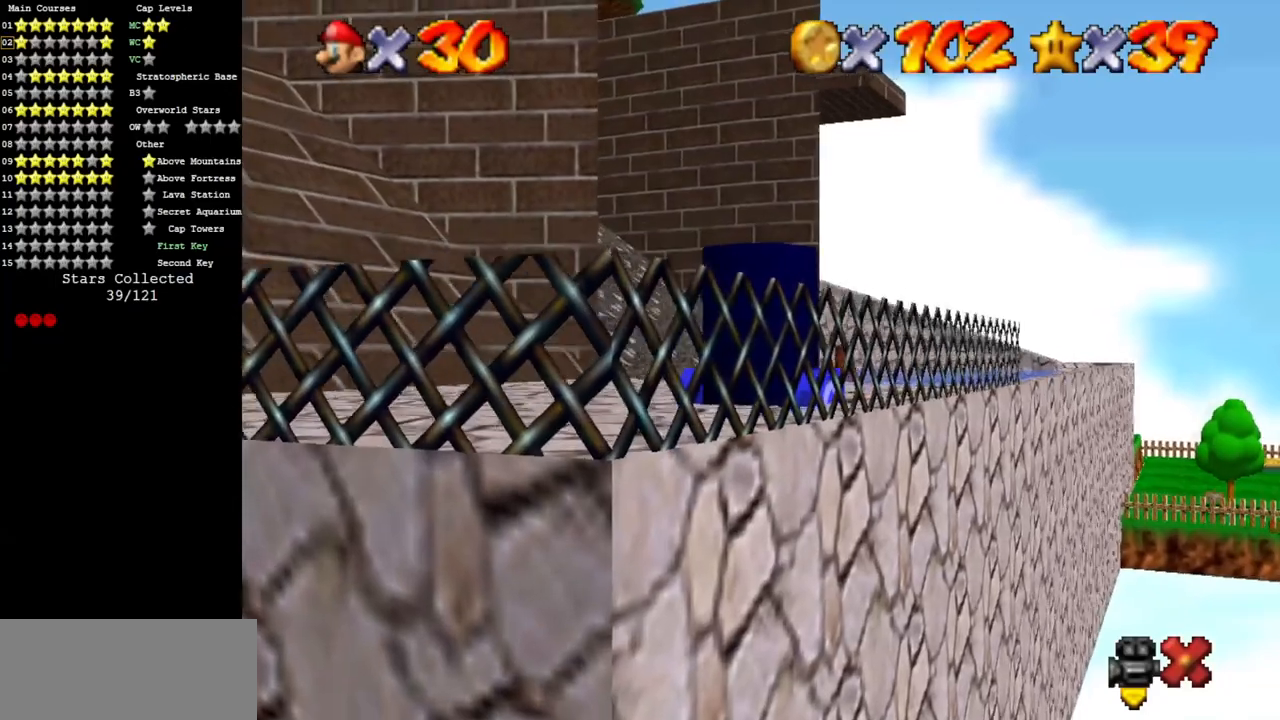
{"buttons": [], "left_stick": "center", "events": []}
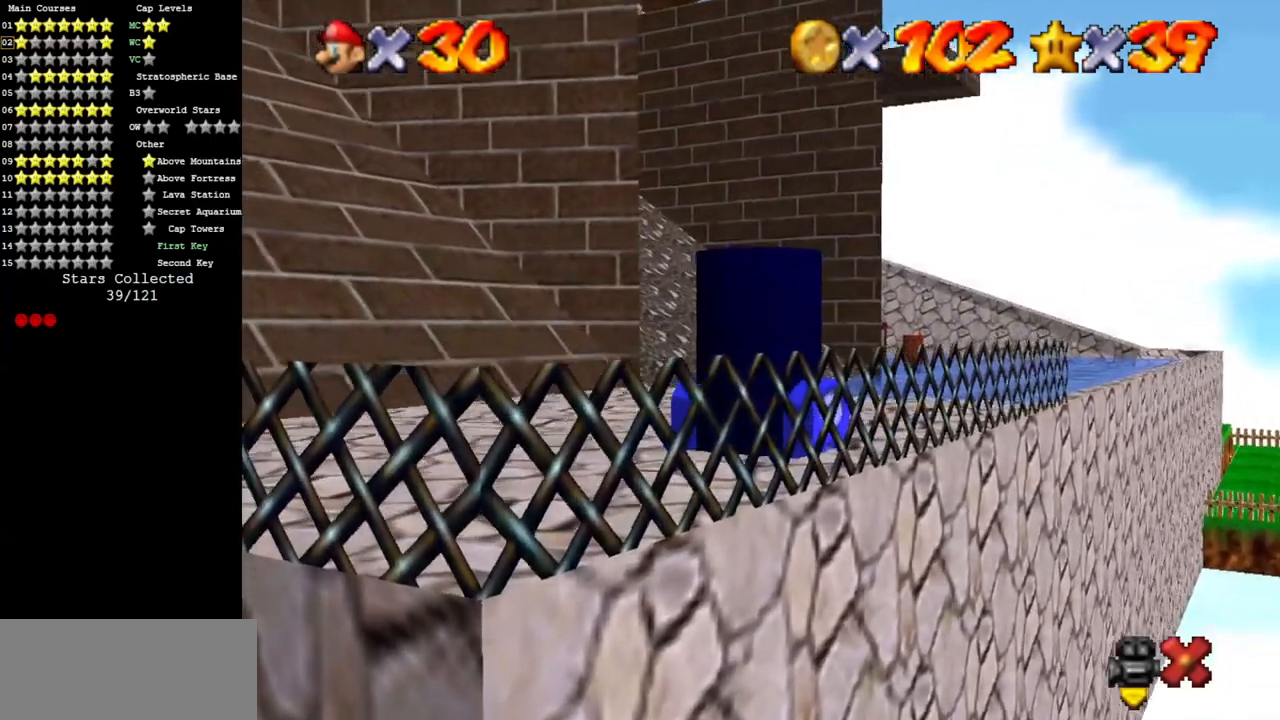
{"buttons": [], "left_stick": "center", "events": []}
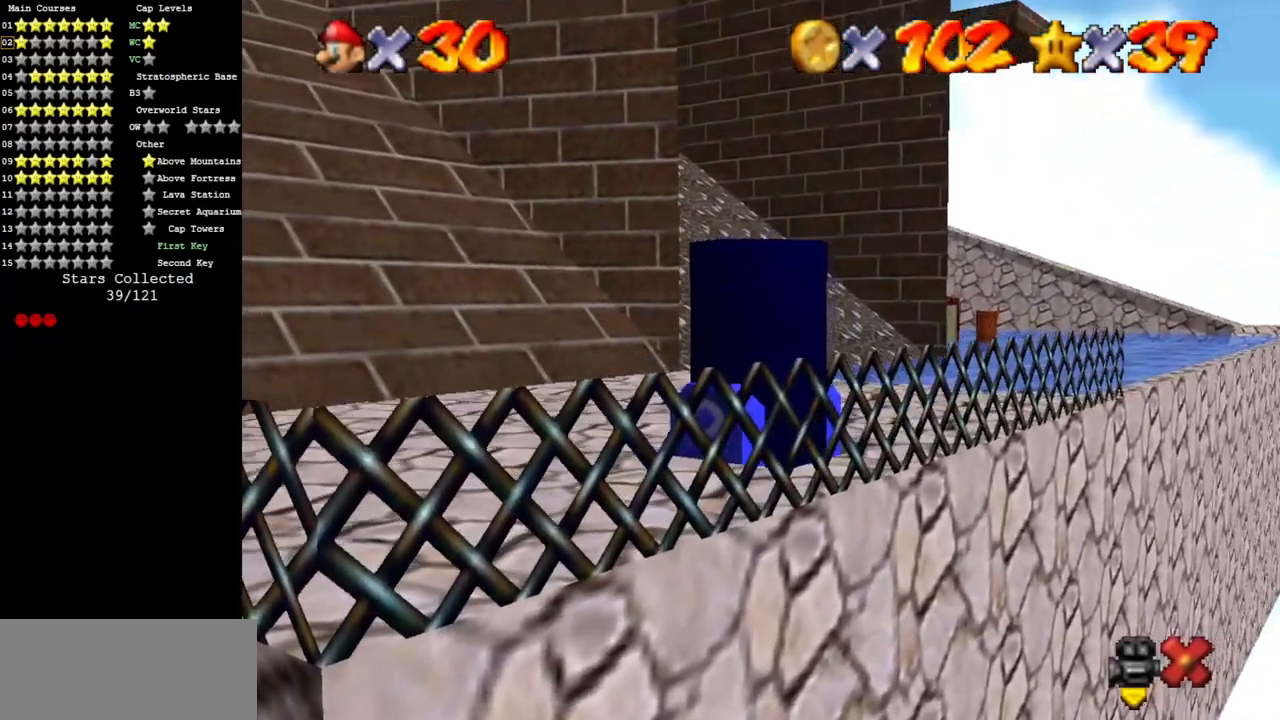
{"buttons": [], "left_stick": "center", "events": []}
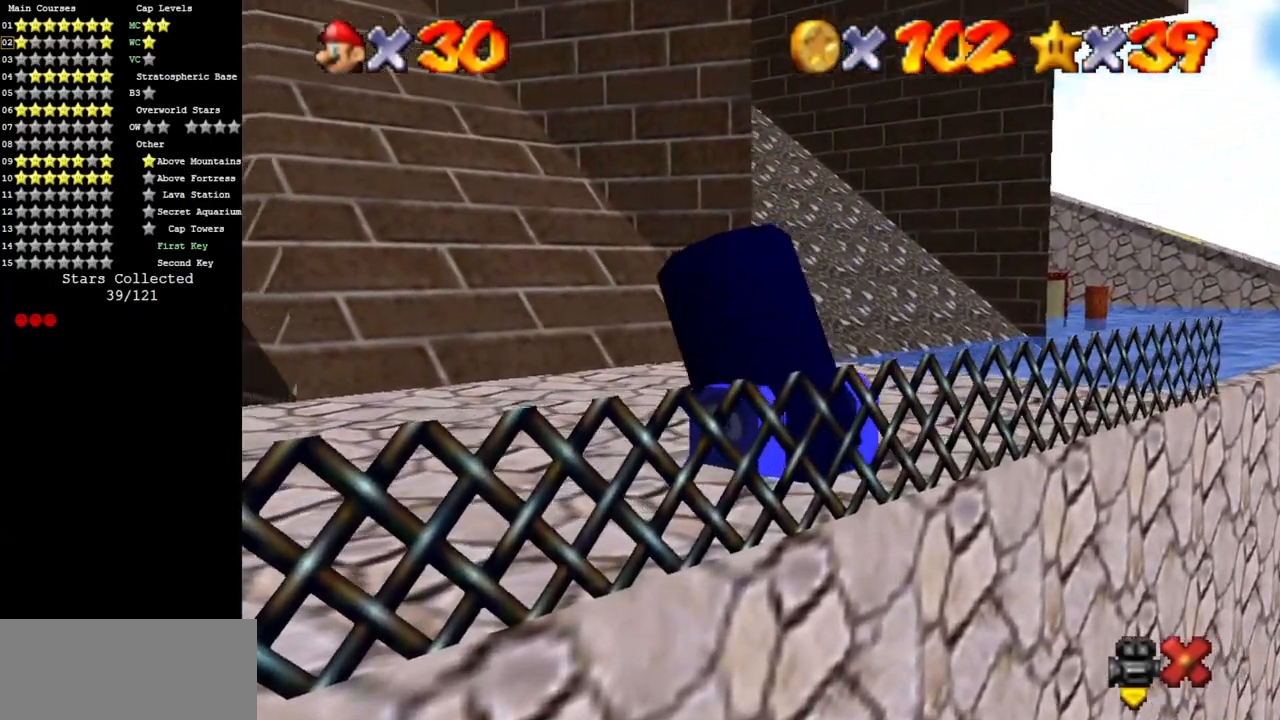
{"buttons": [], "left_stick": "right", "events": [[467, "left_stick", "right"]]}
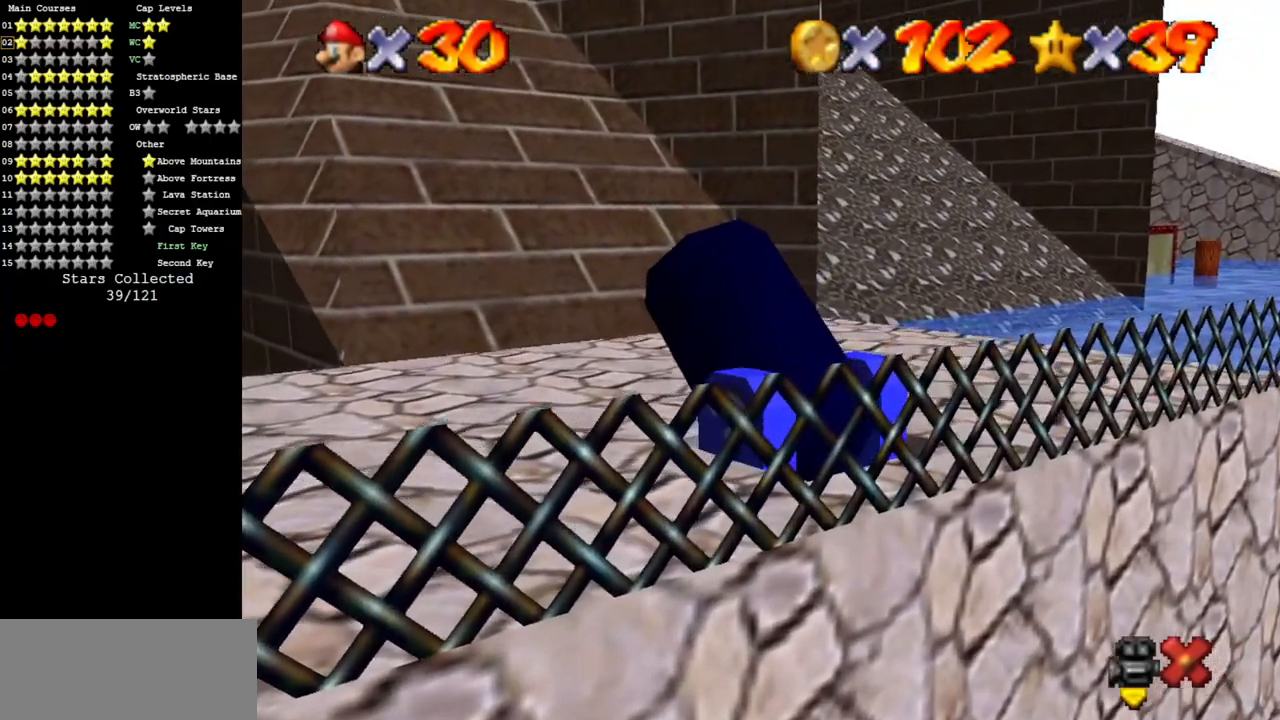
{"buttons": [], "left_stick": "right", "events": []}
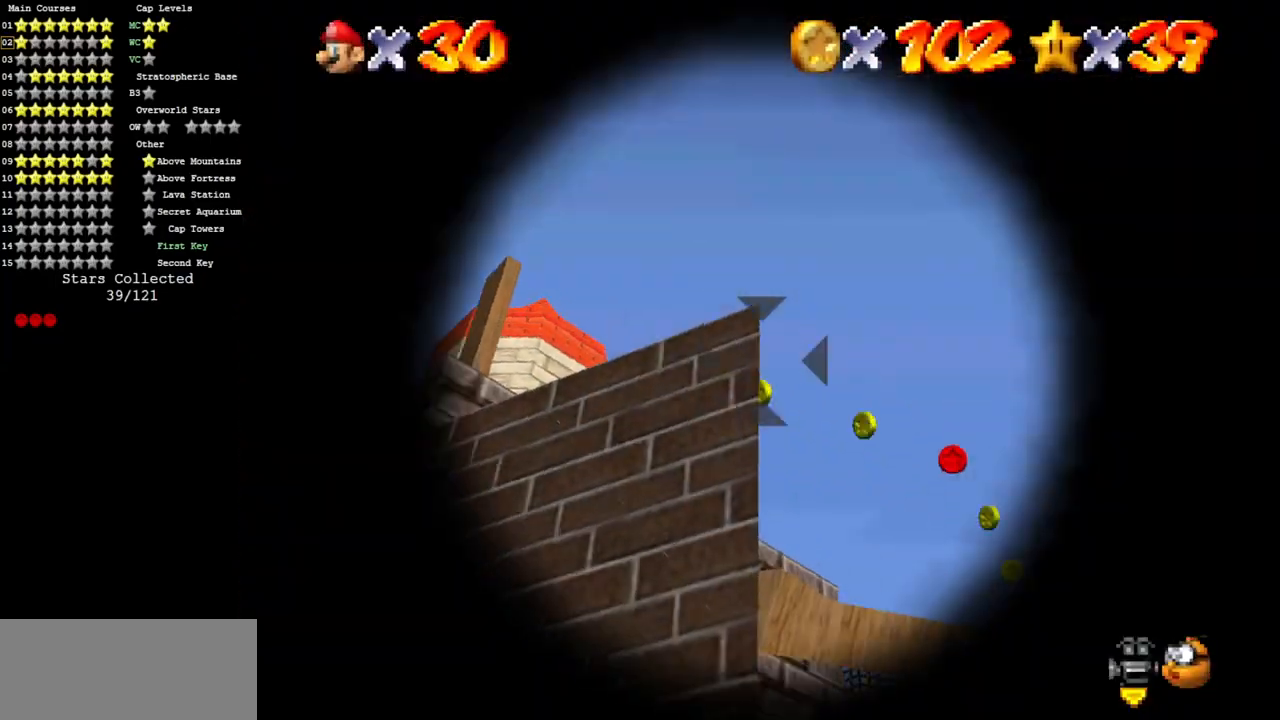
{"buttons": [], "left_stick": "up-right", "events": [[317, "left_stick", "center"], [451, "left_stick", "up-right"]]}
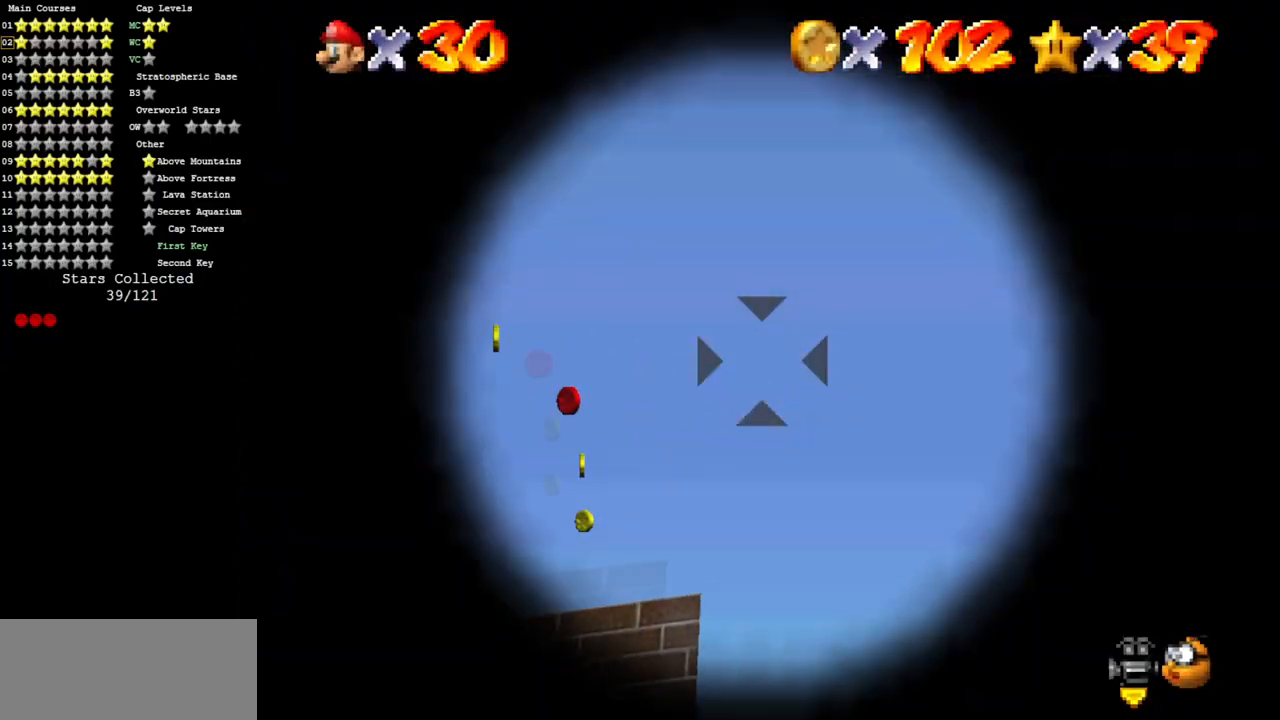
{"buttons": [], "left_stick": "left", "events": [[100, "left_stick", "center"], [167, "left_stick", "left"], [267, "left_stick", "center"], [500, "left_stick", "left"]]}
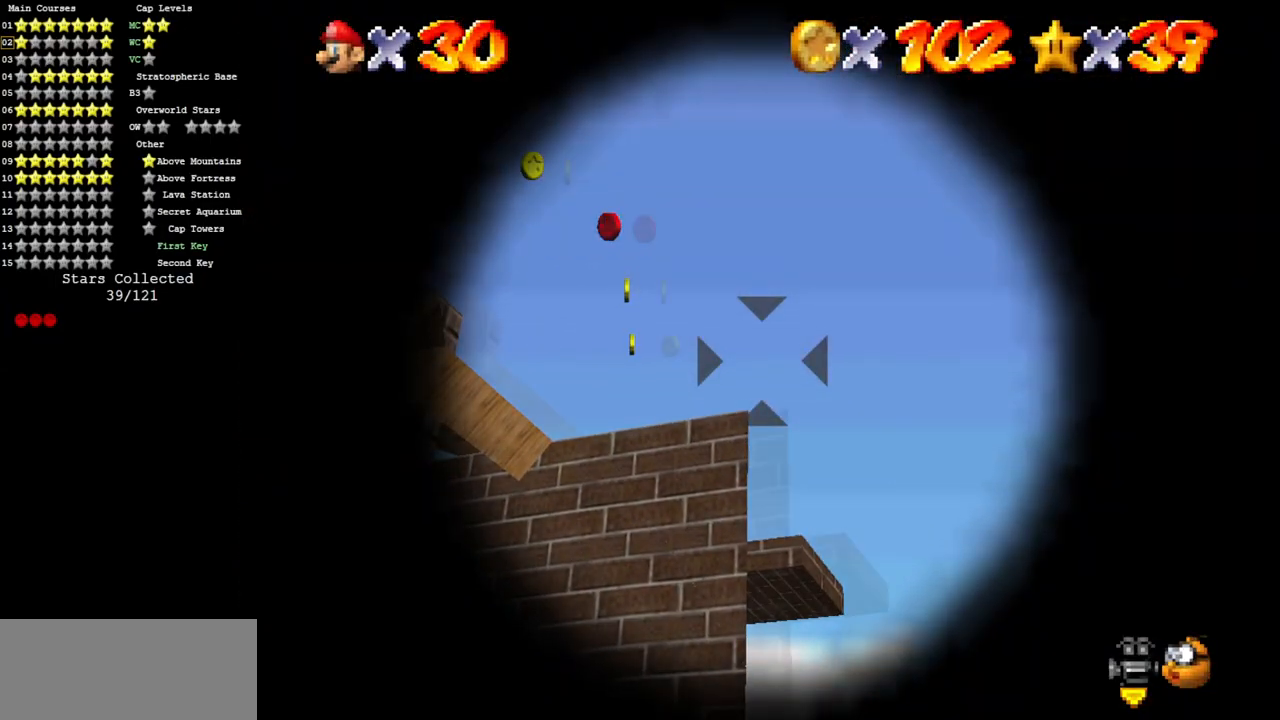
{"buttons": [], "left_stick": "left", "events": []}
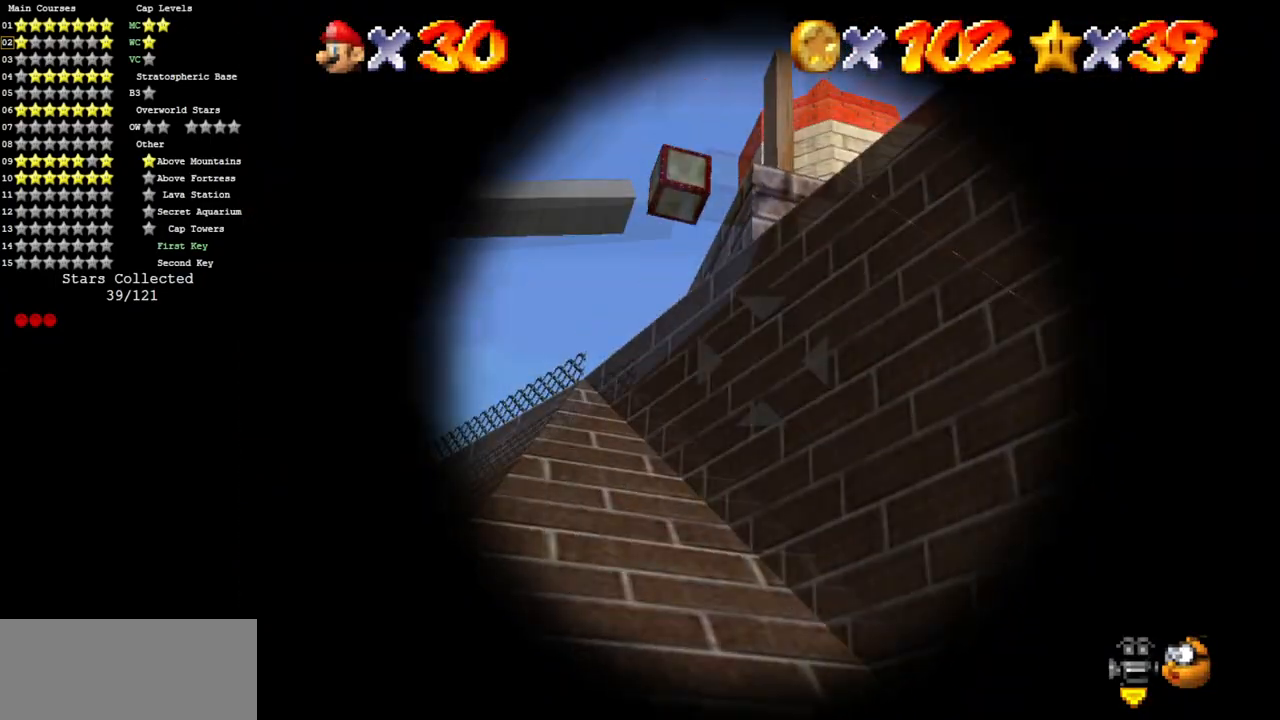
{"buttons": [], "left_stick": "center", "events": [[217, "left_stick", "center"], [384, "left_stick", "down"], [500, "left_stick", "center"]]}
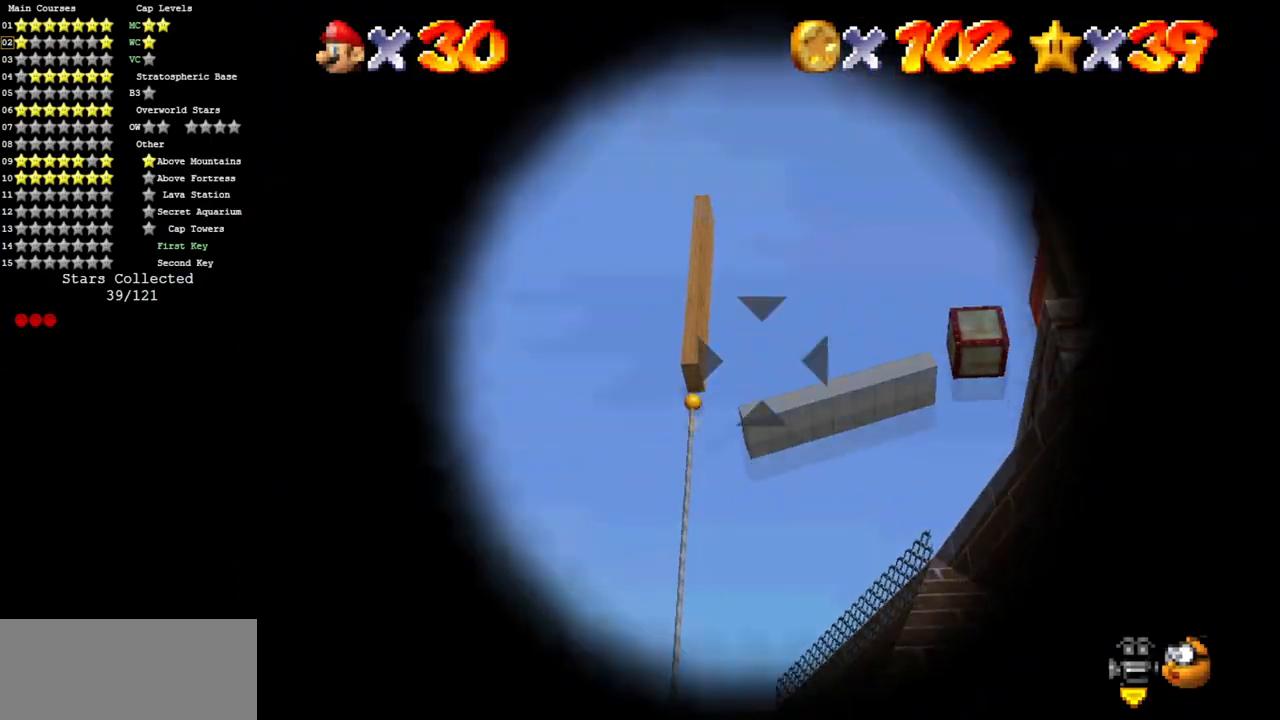
{"buttons": [], "left_stick": "right", "events": [[484, "left_stick", "right"]]}
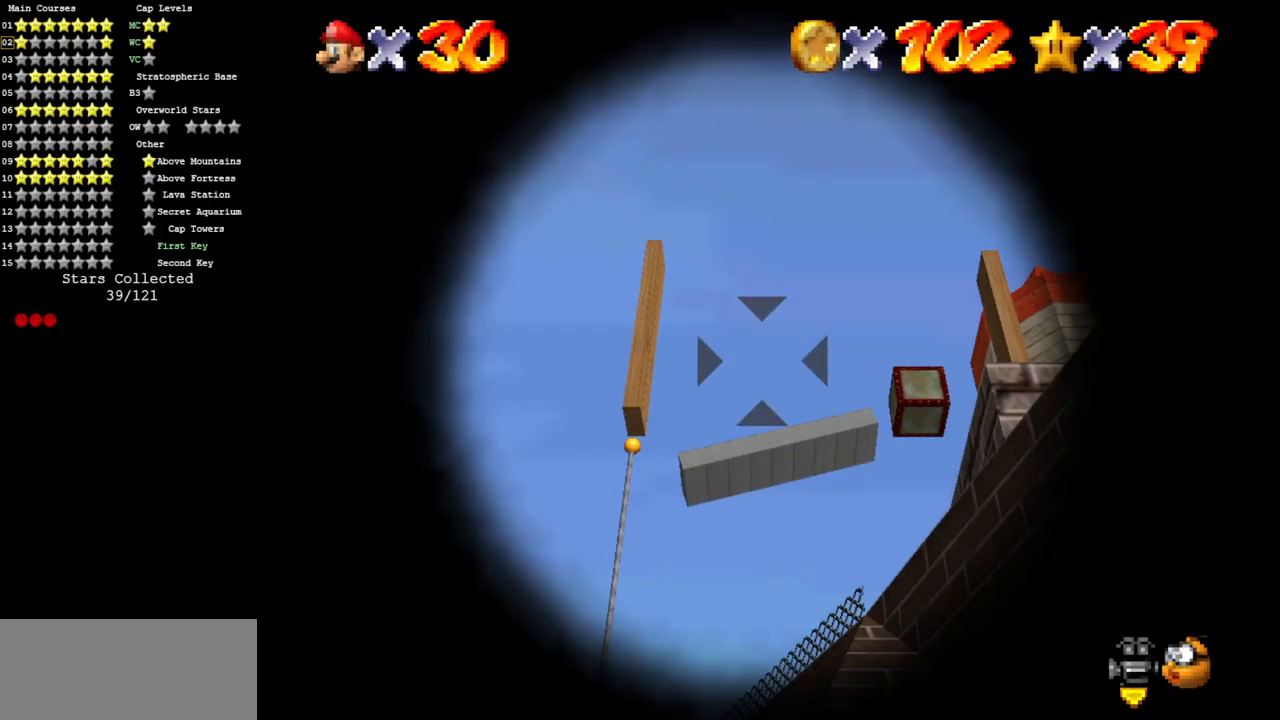
{"buttons": [], "left_stick": "right", "events": []}